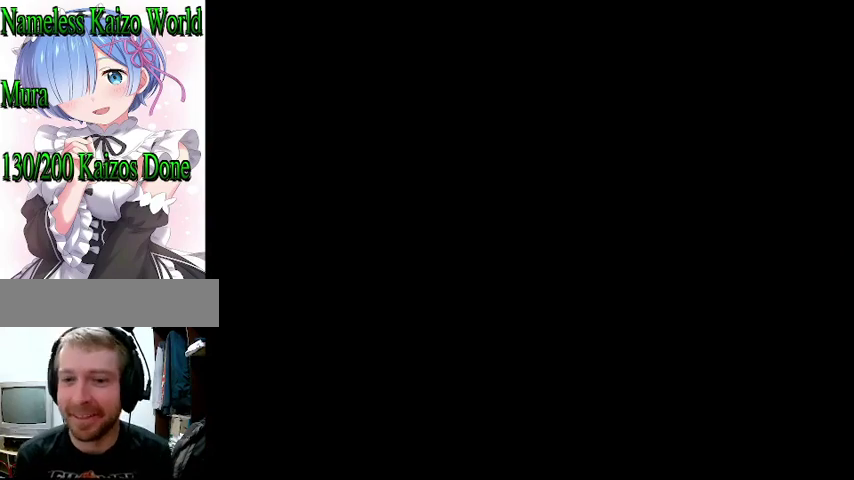
Gameplay with a controller (Nintendo layout); each line is a JSON object with the inputs held at the frame after it. "events" lists button and stick changes between this image and that frame as [ms after this image, input, new state], when the widget could be followed in between. Not read: L3 R3.
{"buttons": ["B", "Y", "DPAD_RIGHT"], "events": [[400, "B", "down"], [400, "DPAD_RIGHT", "down"], [400, "Y", "down"]]}
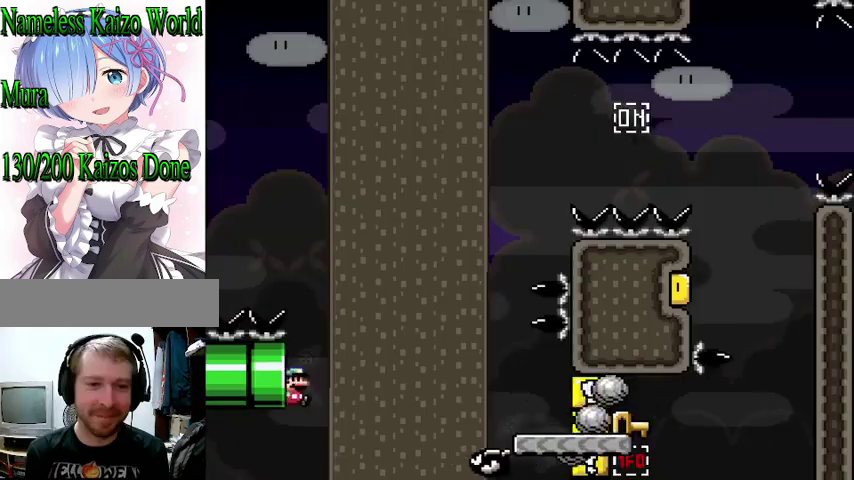
{"buttons": ["B", "Y"], "events": [[433, "DPAD_RIGHT", "up"]]}
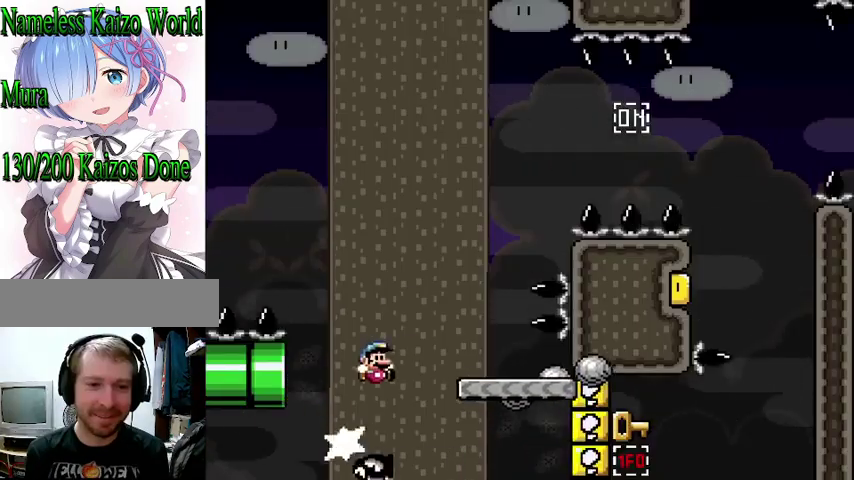
{"buttons": ["Y", "DPAD_LEFT"], "events": [[33, "DPAD_LEFT", "down"], [67, "DPAD_LEFT", "up"], [100, "DPAD_RIGHT", "down"], [267, "DPAD_RIGHT", "up"], [333, "DPAD_LEFT", "down"], [433, "B", "up"]]}
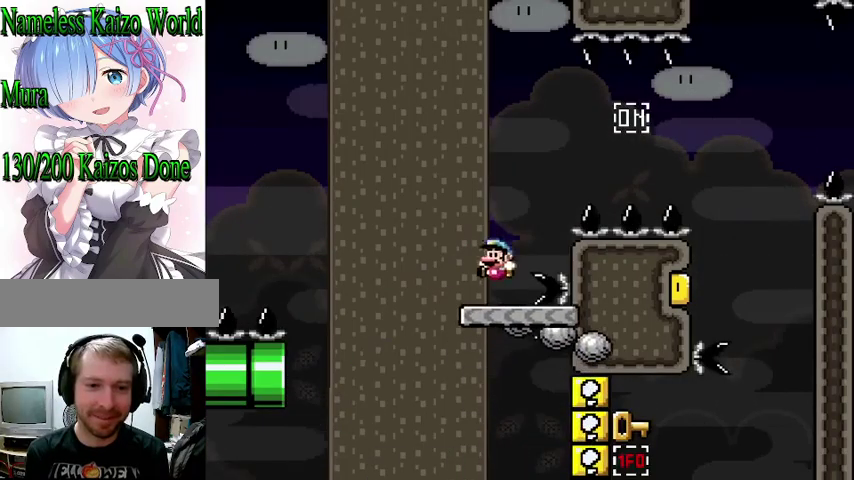
{"buttons": ["B", "Y", "DPAD_RIGHT"], "events": [[33, "DPAD_LEFT", "up"], [233, "DPAD_RIGHT", "down"], [333, "B", "down"], [433, "B", "up"], [500, "B", "down"]]}
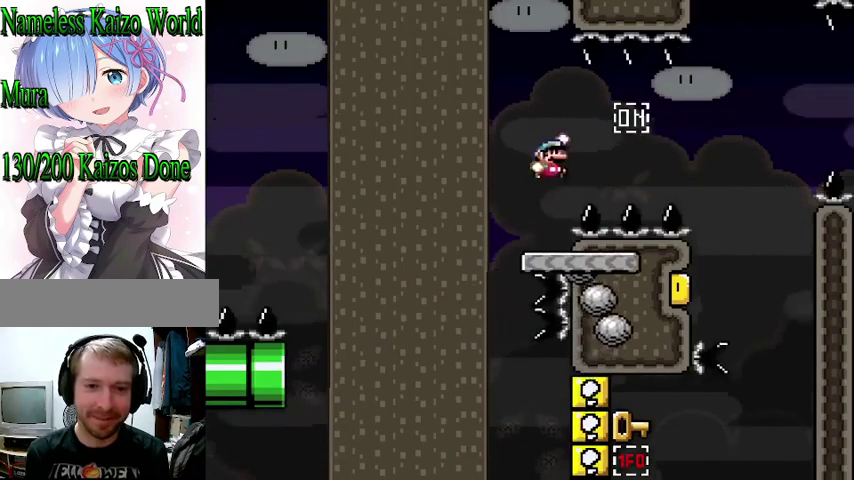
{"buttons": ["B", "Y"], "events": [[433, "DPAD_RIGHT", "up"]]}
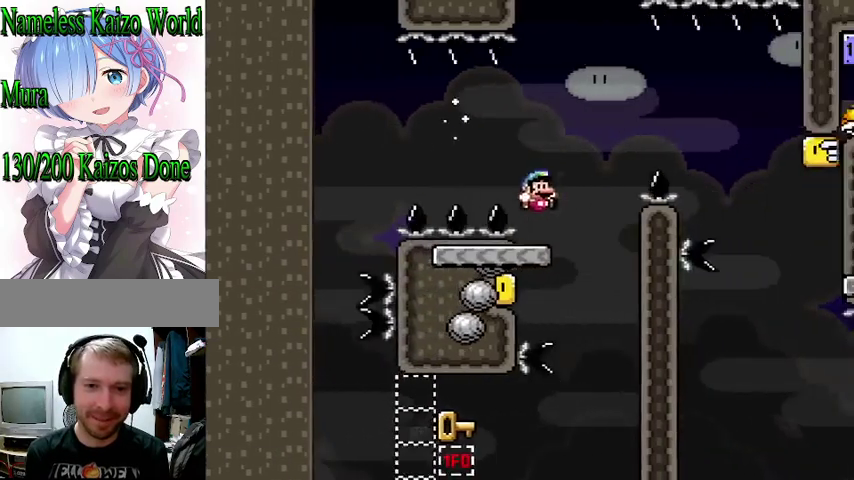
{"buttons": ["Y"], "events": [[67, "DPAD_LEFT", "down"], [200, "B", "up"], [233, "DPAD_LEFT", "up"]]}
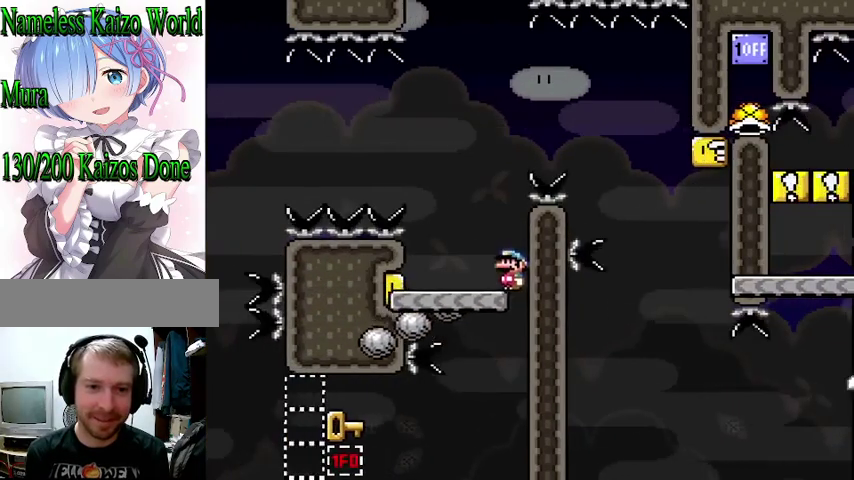
{"buttons": ["Y"], "events": []}
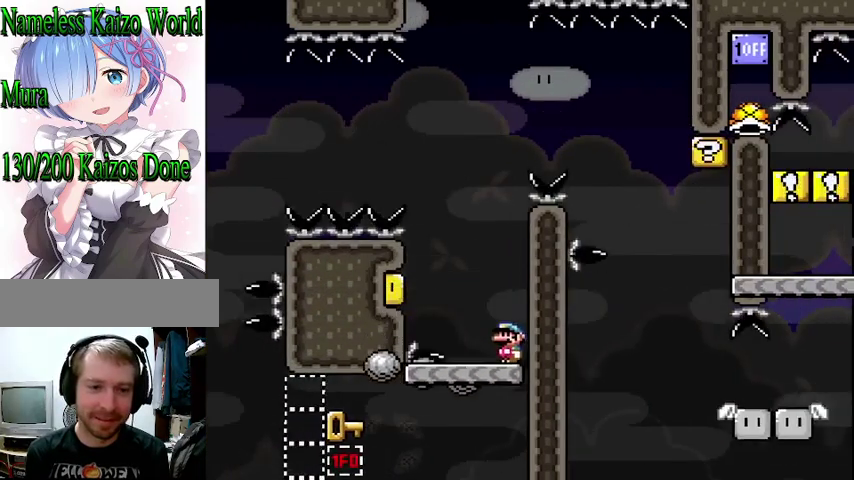
{"buttons": ["Y"], "events": []}
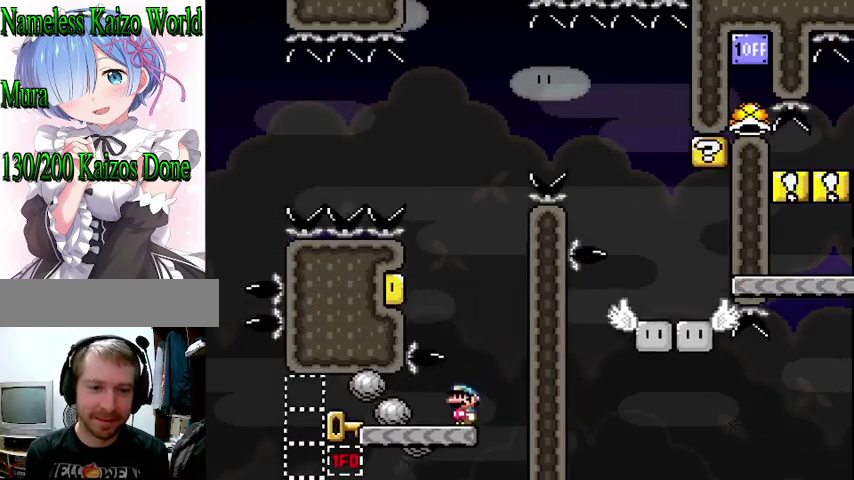
{"buttons": ["Y", "DPAD_LEFT"], "events": [[133, "DPAD_LEFT", "down"]]}
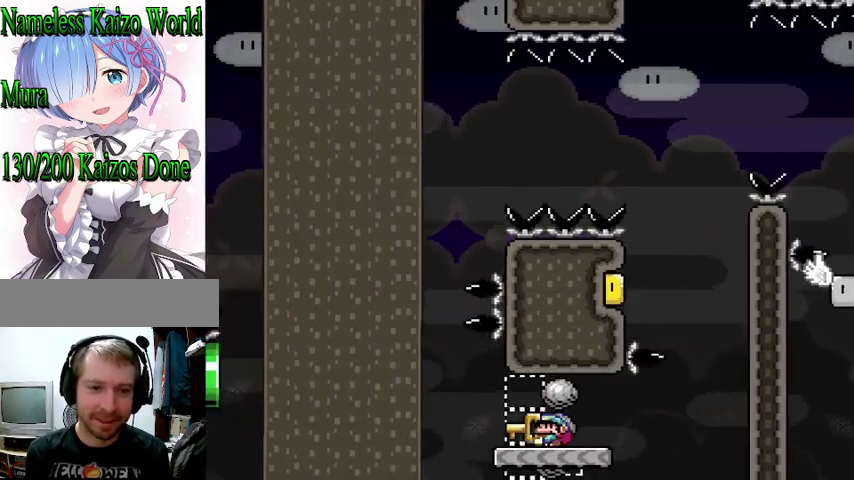
{"buttons": ["Y"], "events": [[100, "DPAD_LEFT", "up"], [400, "DPAD_LEFT", "down"], [500, "DPAD_LEFT", "up"]]}
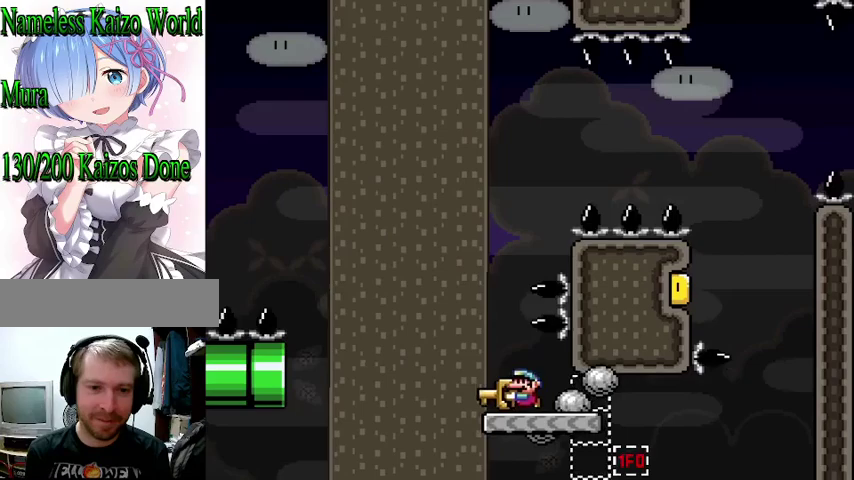
{"buttons": ["Y"], "events": []}
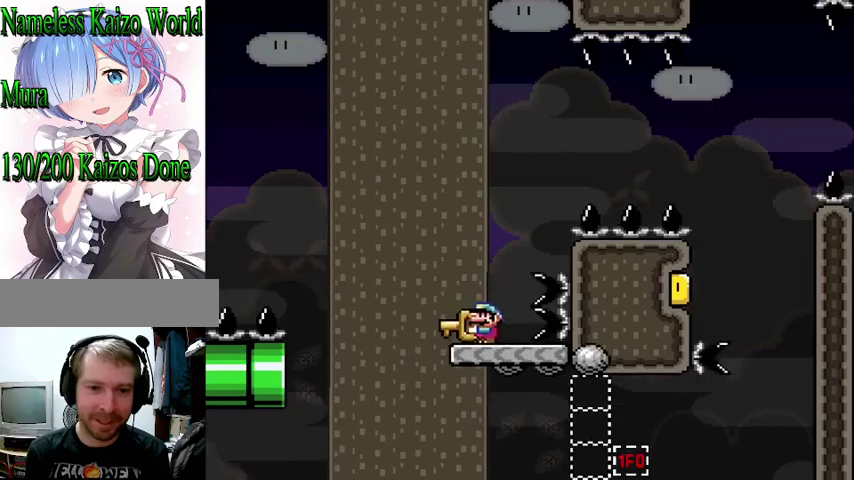
{"buttons": ["B", "Y", "DPAD_RIGHT"], "events": [[367, "DPAD_RIGHT", "down"], [433, "B", "down"]]}
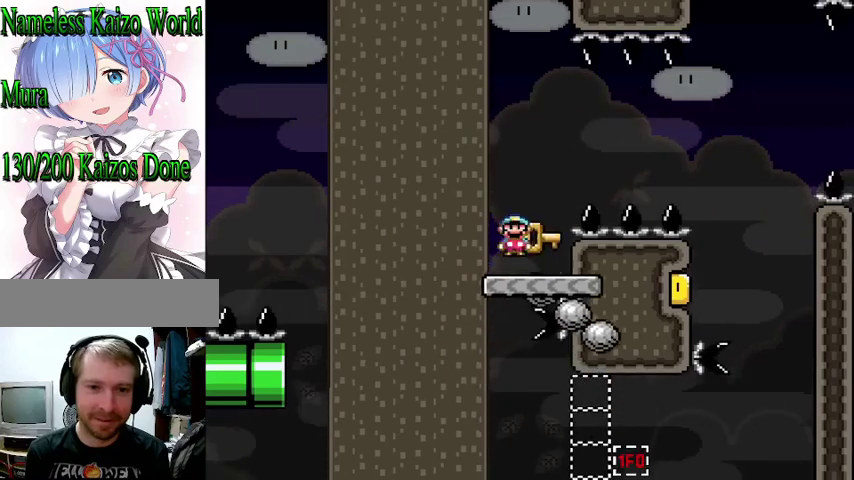
{"buttons": ["B", "Y", "DPAD_RIGHT"], "events": []}
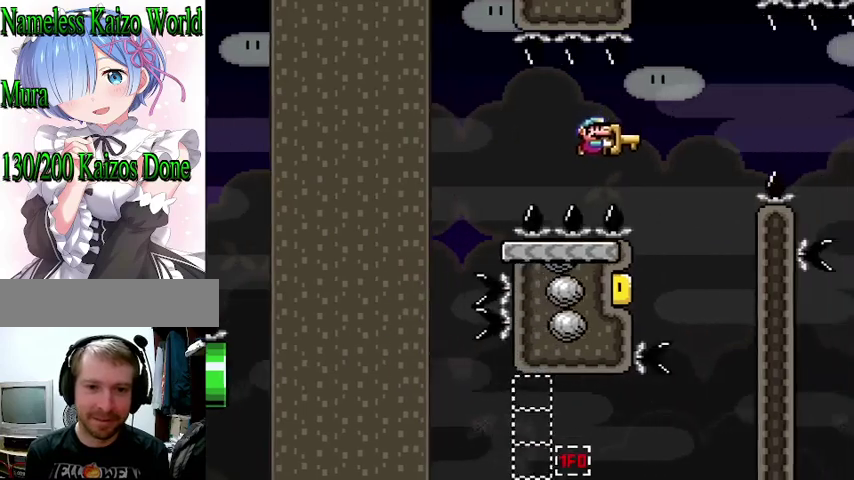
{"buttons": ["Y", "DPAD_LEFT"], "events": [[67, "DPAD_RIGHT", "up"], [167, "DPAD_LEFT", "down"], [333, "B", "up"]]}